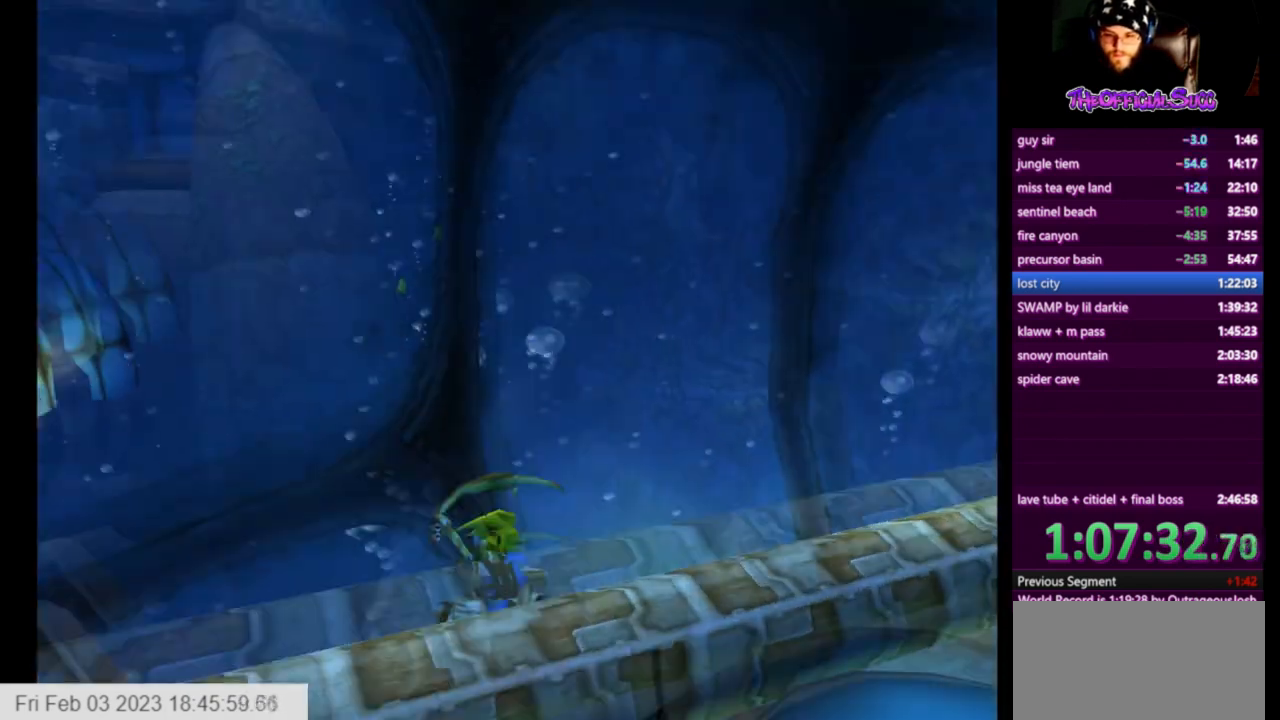
Gameplay with a controller (PlayStation layout); each line is a JSON object with the inputs held at the frame after it. "events" lists button and stick changes between this image and that frame as [ms after this image, input, new state], when the widget could be followed in between.
{"buttons": [], "left_stick": "up", "right_stick": "center", "events": [[84, "left_stick", "up-left"], [292, "left_stick", "up"]]}
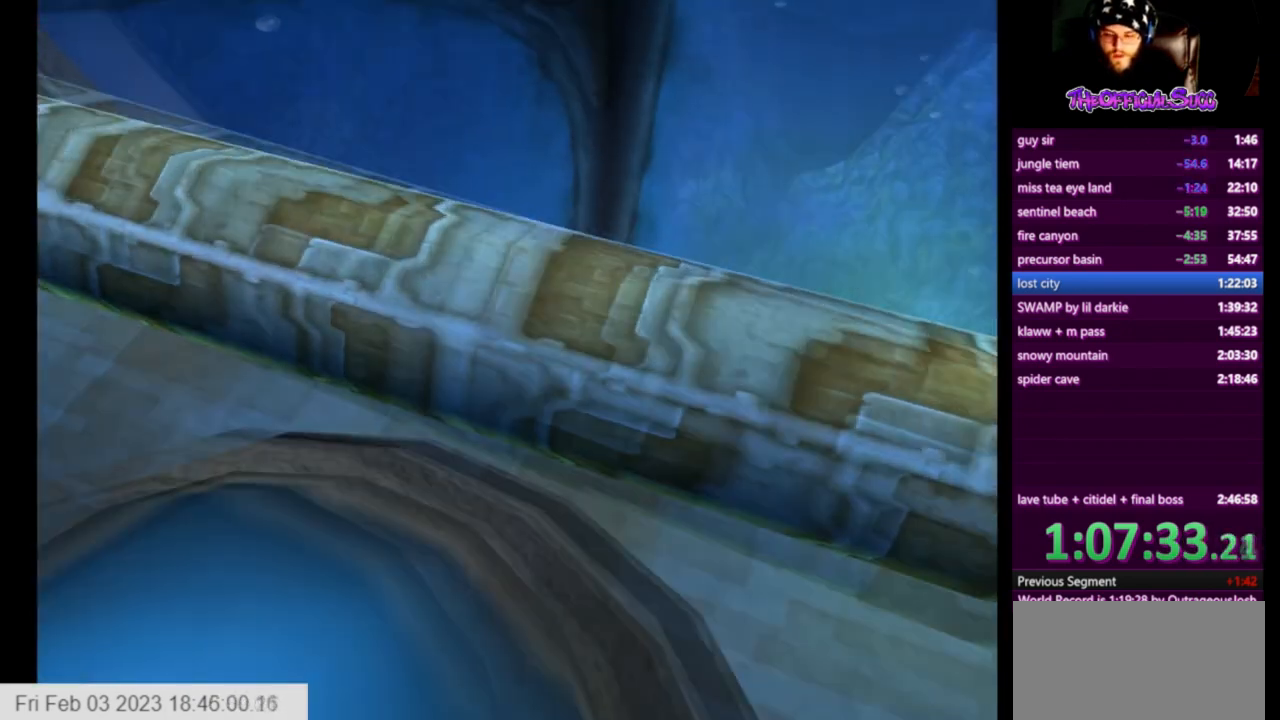
{"buttons": ["CIRCLE"], "left_stick": "up", "right_stick": "center", "events": [[250, "left_stick", "up-right"], [459, "CIRCLE", "down"], [459, "left_stick", "up"]]}
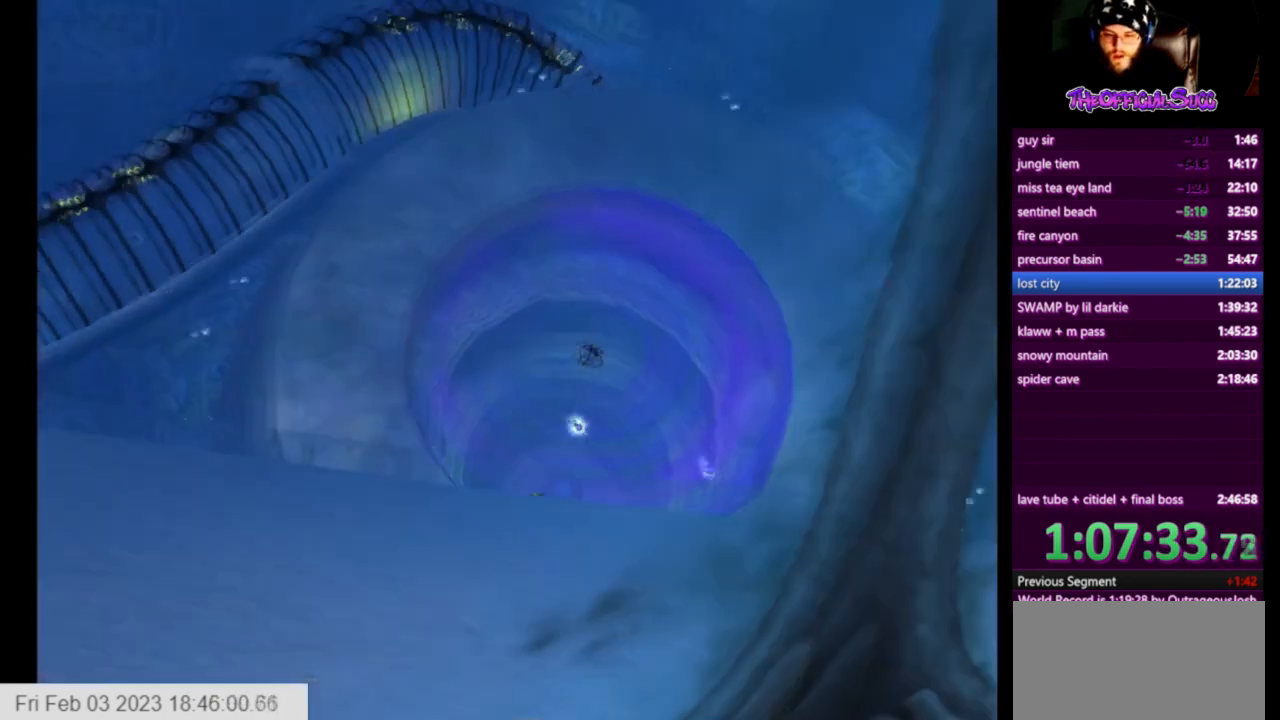
{"buttons": [], "left_stick": "up", "right_stick": "center", "events": [[292, "CIRCLE", "up"]]}
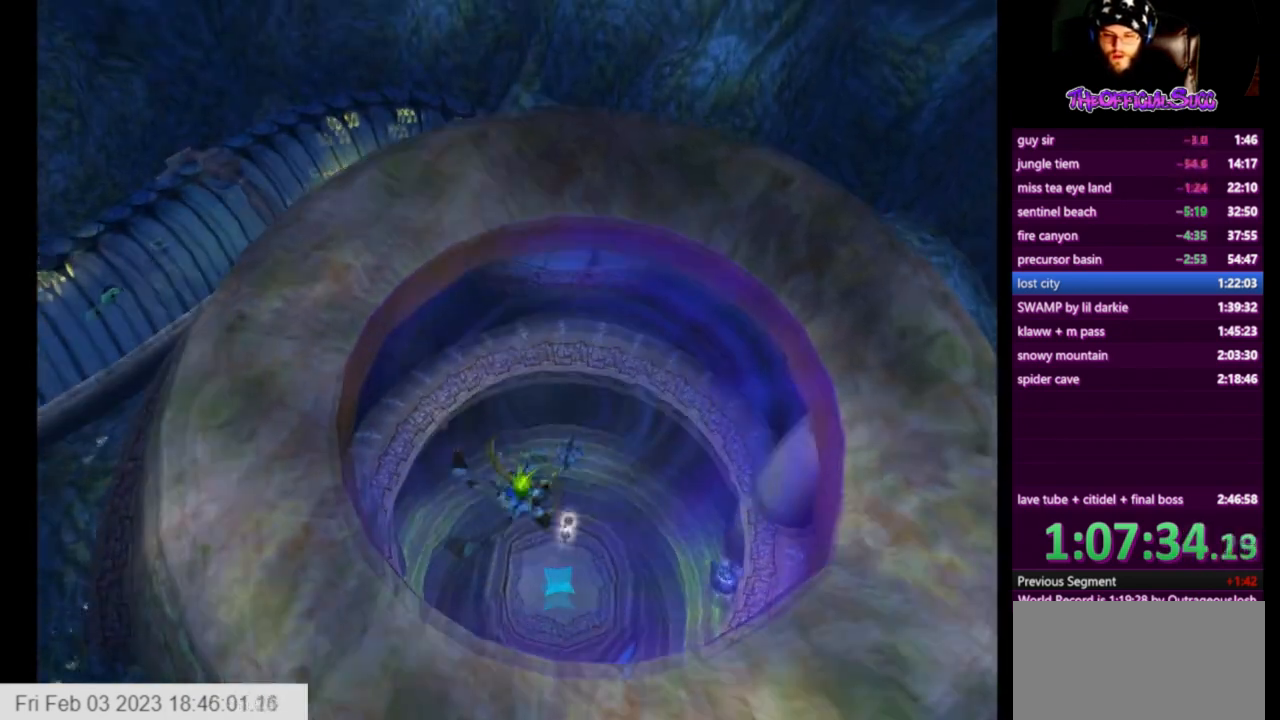
{"buttons": [], "left_stick": "up", "right_stick": "center", "events": []}
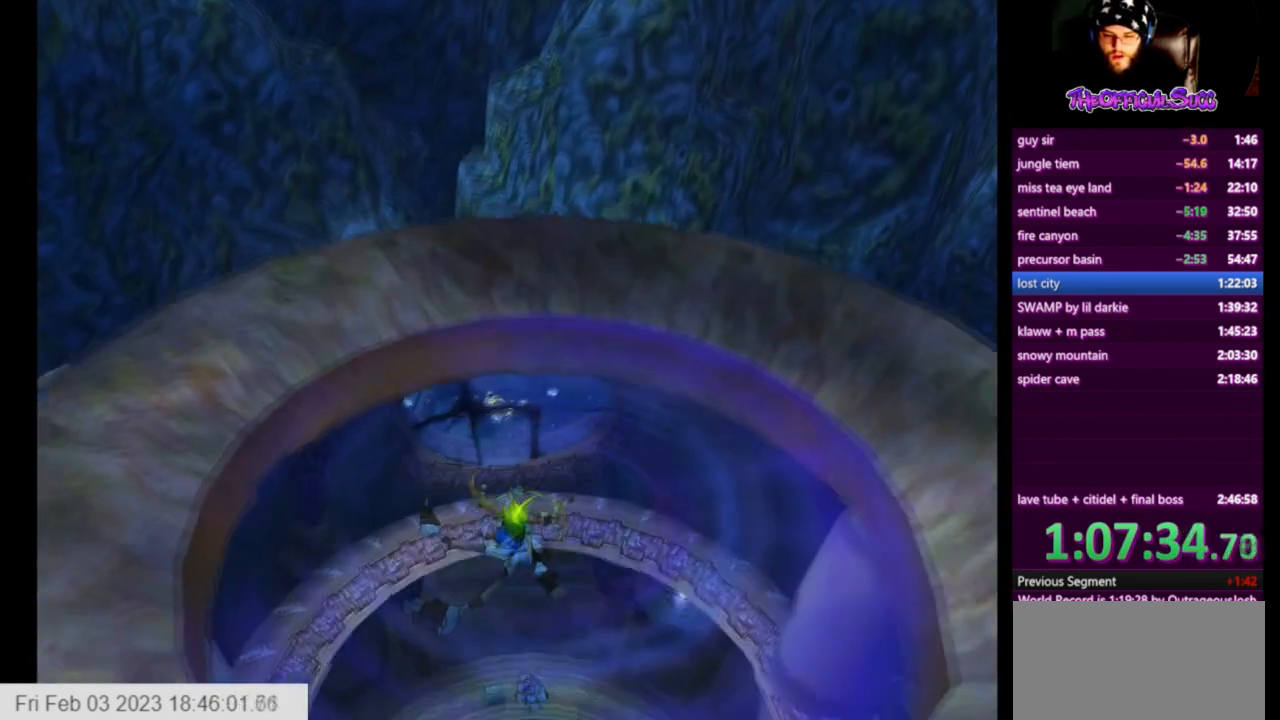
{"buttons": [], "left_stick": "up", "right_stick": "center", "events": []}
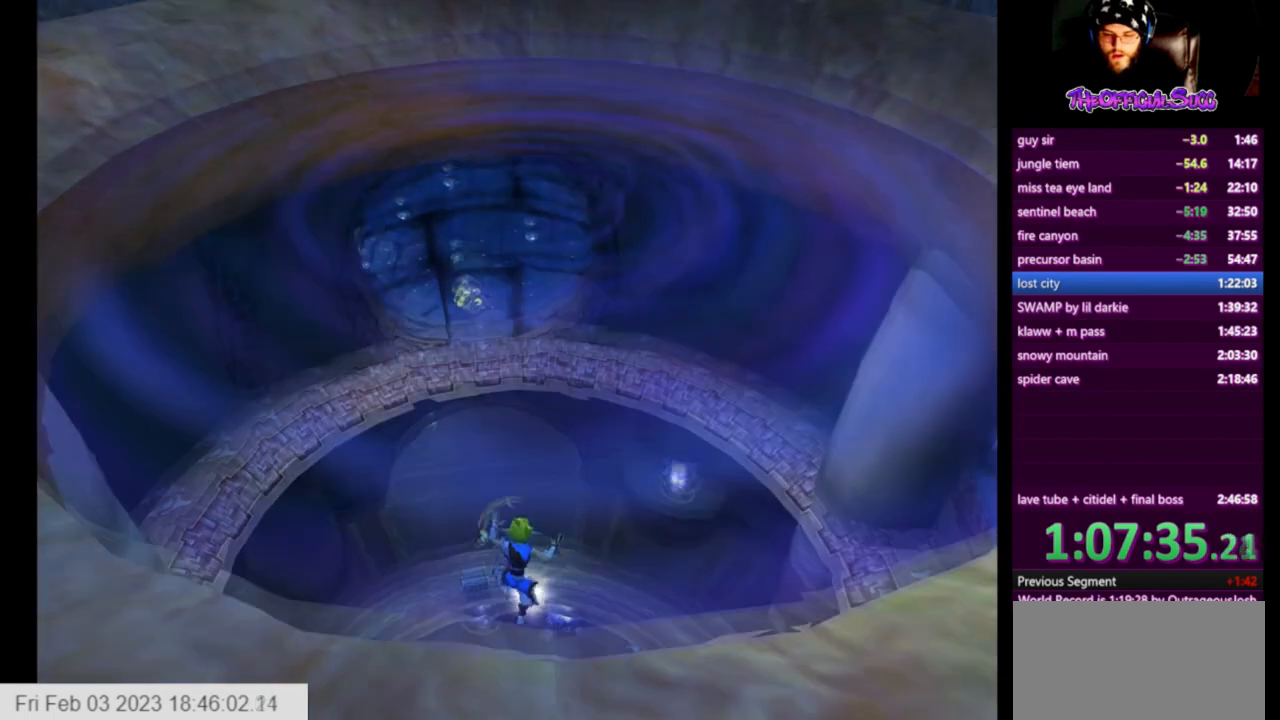
{"buttons": ["CIRCLE"], "left_stick": "up", "right_stick": "center", "events": [[125, "CIRCLE", "down"]]}
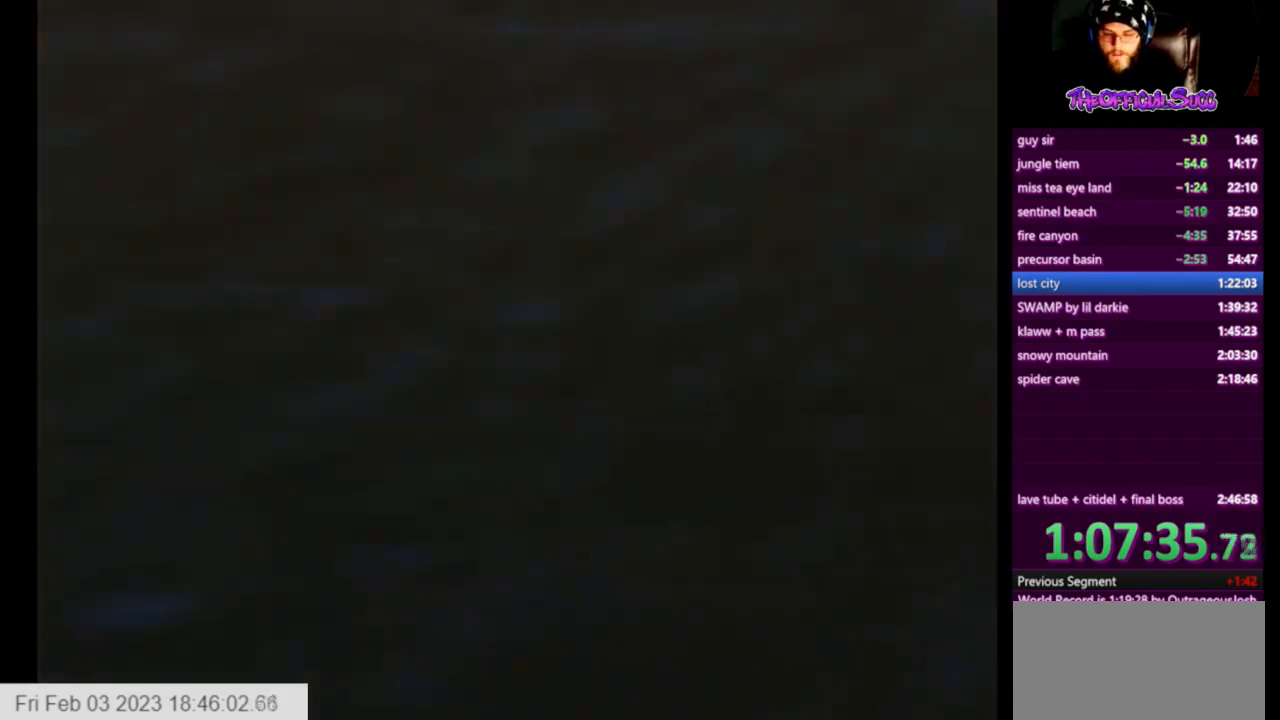
{"buttons": [], "left_stick": "up", "right_stick": "center", "events": [[459, "CIRCLE", "up"]]}
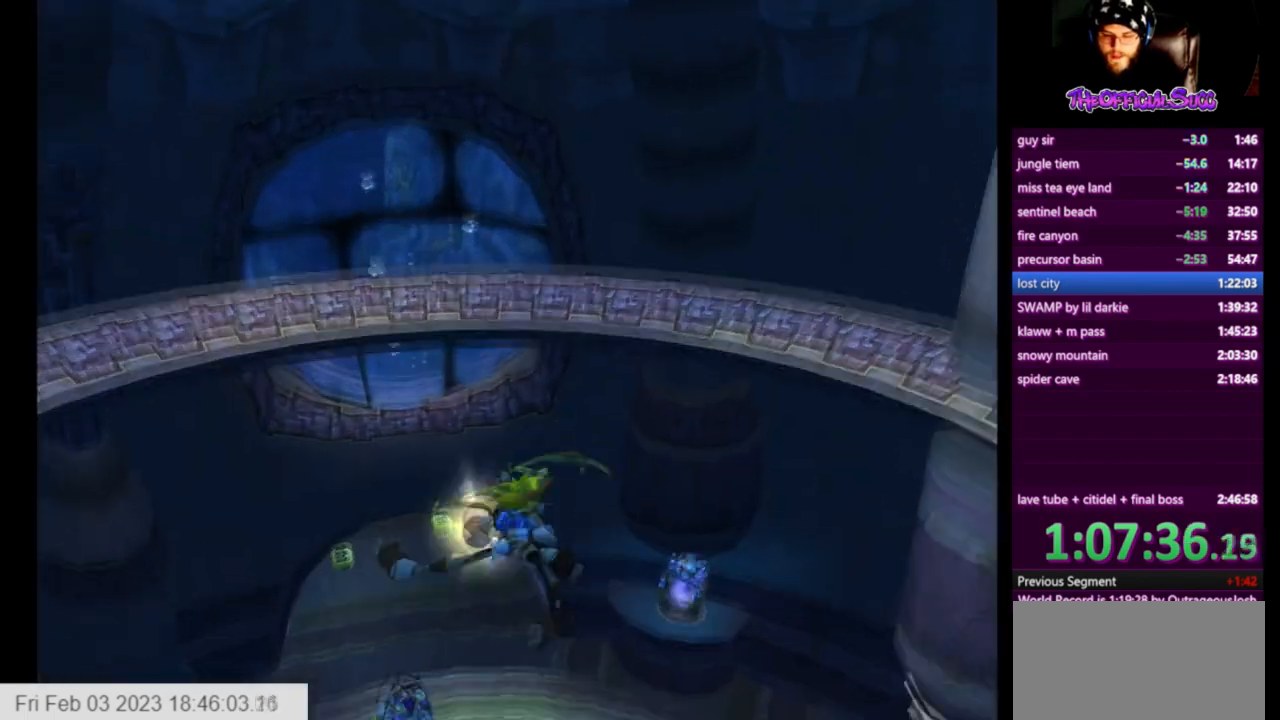
{"buttons": [], "left_stick": "up", "right_stick": "center", "events": [[83, "CIRCLE", "down"], [375, "CIRCLE", "up"]]}
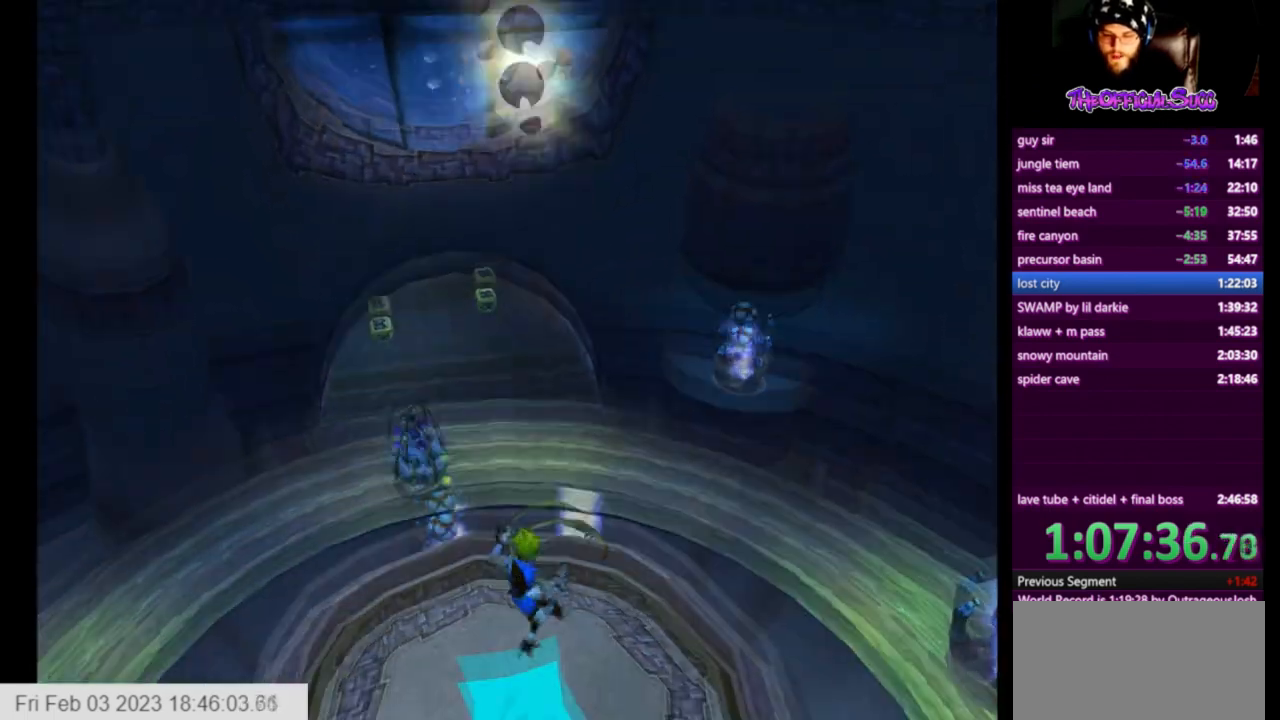
{"buttons": [], "left_stick": "up", "right_stick": "center", "events": []}
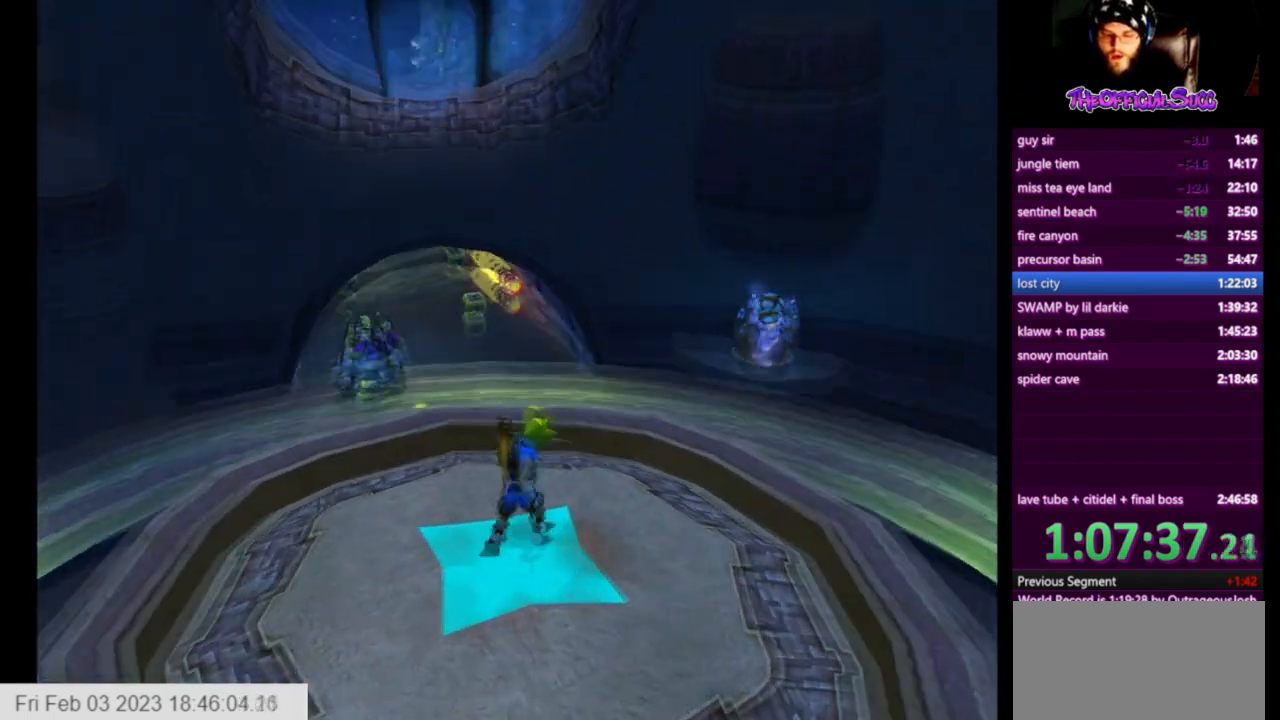
{"buttons": [], "left_stick": "center", "right_stick": "right", "events": [[292, "right_stick", "right"], [375, "left_stick", "left"], [500, "left_stick", "center"]]}
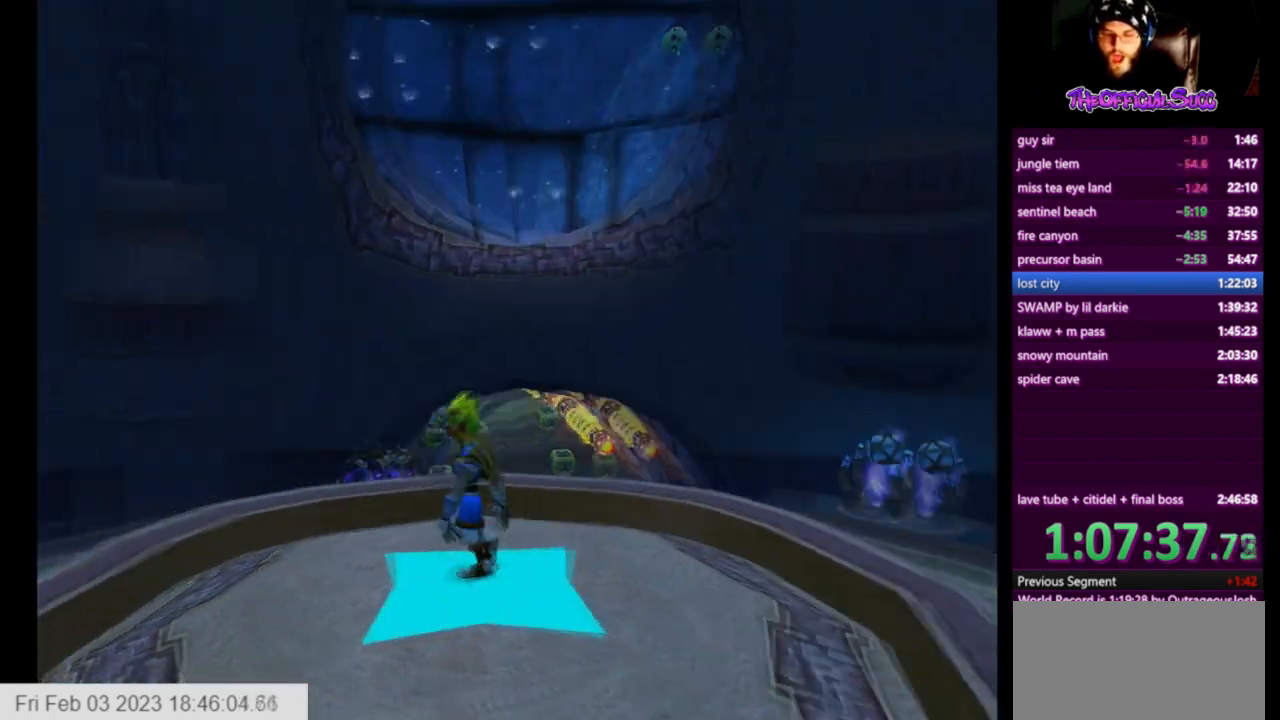
{"buttons": ["CROSS"], "left_stick": "center", "right_stick": "center"}
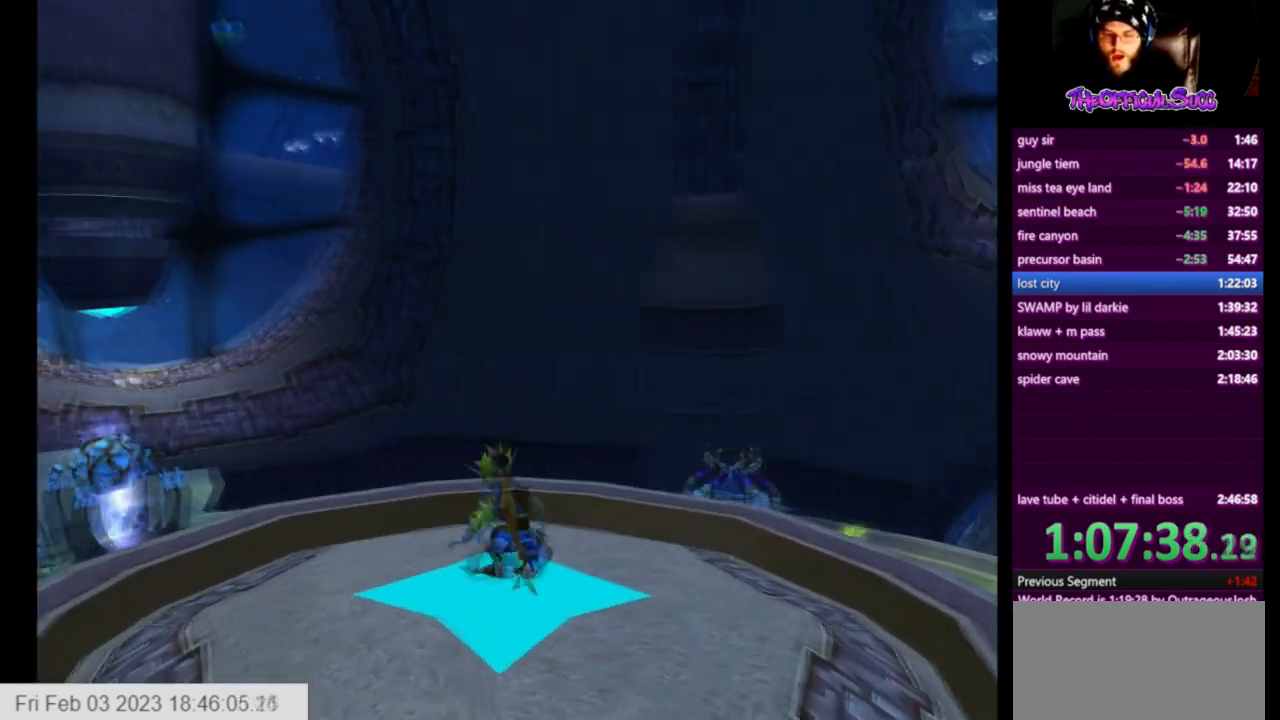
{"buttons": [], "left_stick": "center", "right_stick": "center", "events": [[459, "CROSS", "up"]]}
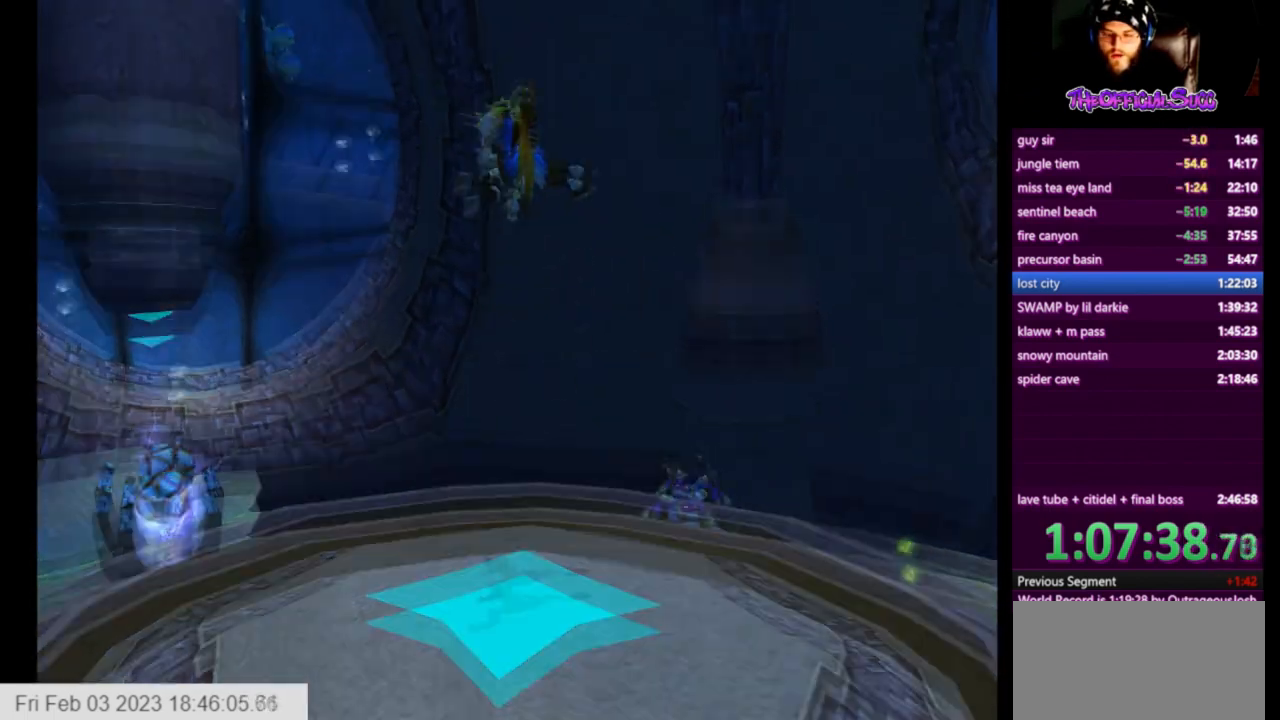
{"buttons": ["TRIANGLE"], "left_stick": "down", "right_stick": "center", "events": [[209, "TRIANGLE", "down"], [459, "left_stick", "down"]]}
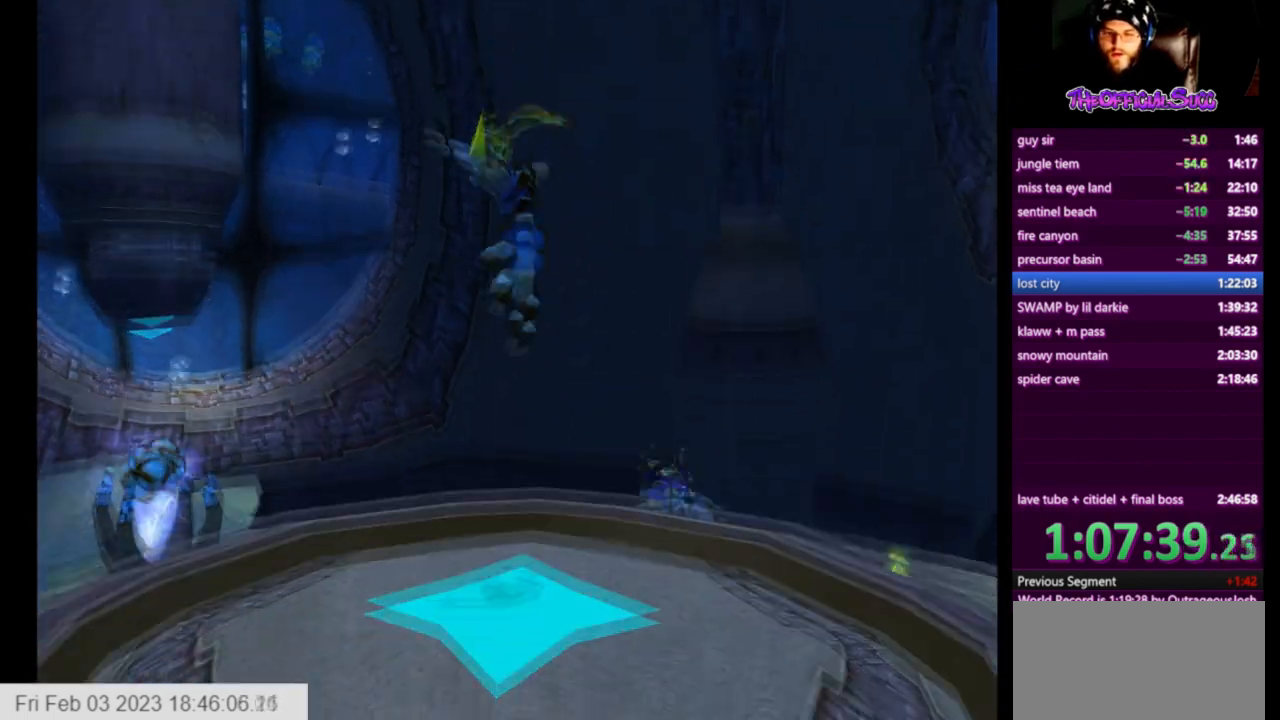
{"buttons": [], "left_stick": "center", "right_stick": "right", "events": [[83, "TRIANGLE", "up"], [83, "left_stick", "center"], [375, "right_stick", "right"]]}
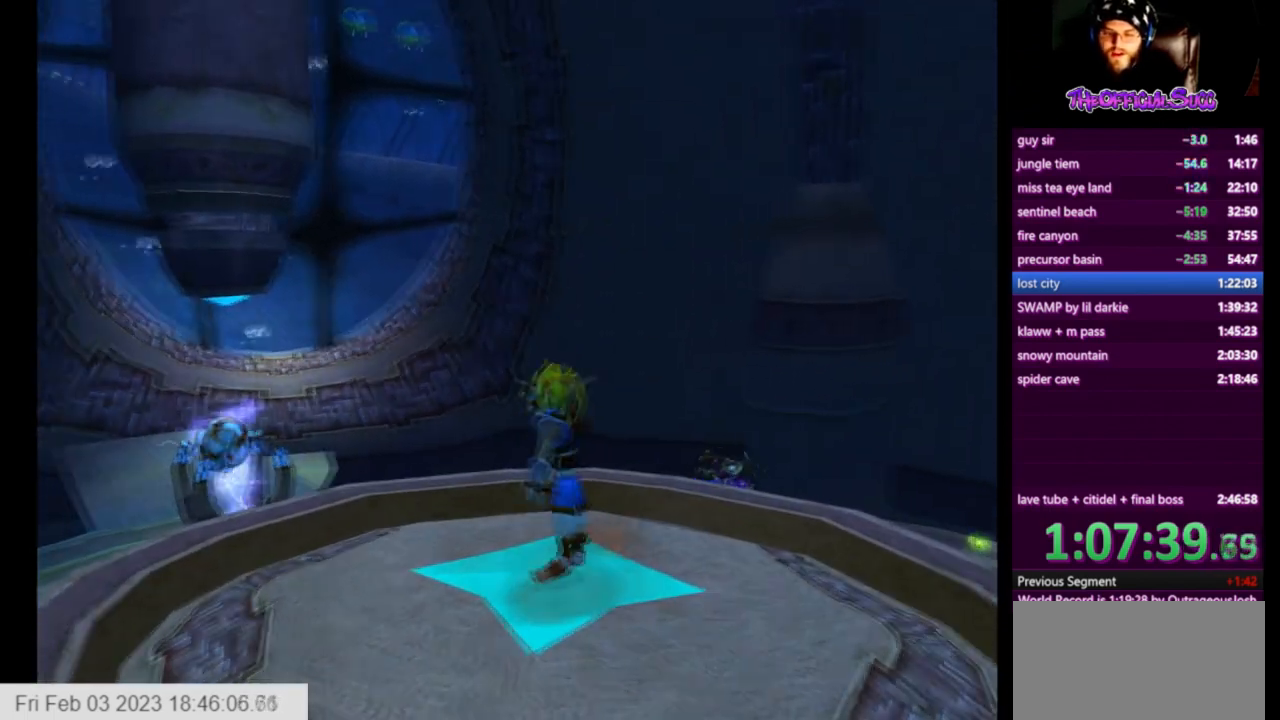
{"buttons": [], "left_stick": "up", "right_stick": "right", "events": [[334, "left_stick", "up"]]}
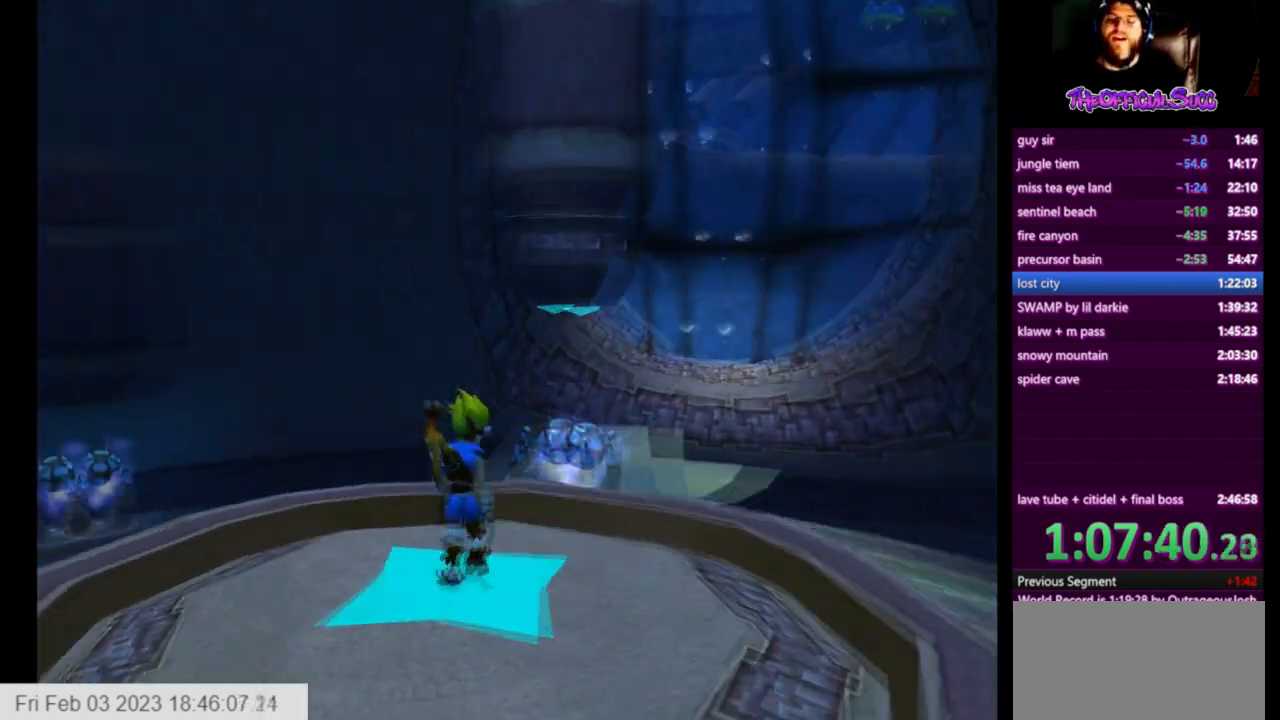
{"buttons": [], "left_stick": "center", "right_stick": "down-right", "events": [[83, "left_stick", "center"], [208, "right_stick", "down-right"], [250, "left_stick", "down"], [333, "left_stick", "down-left"], [500, "left_stick", "center"]]}
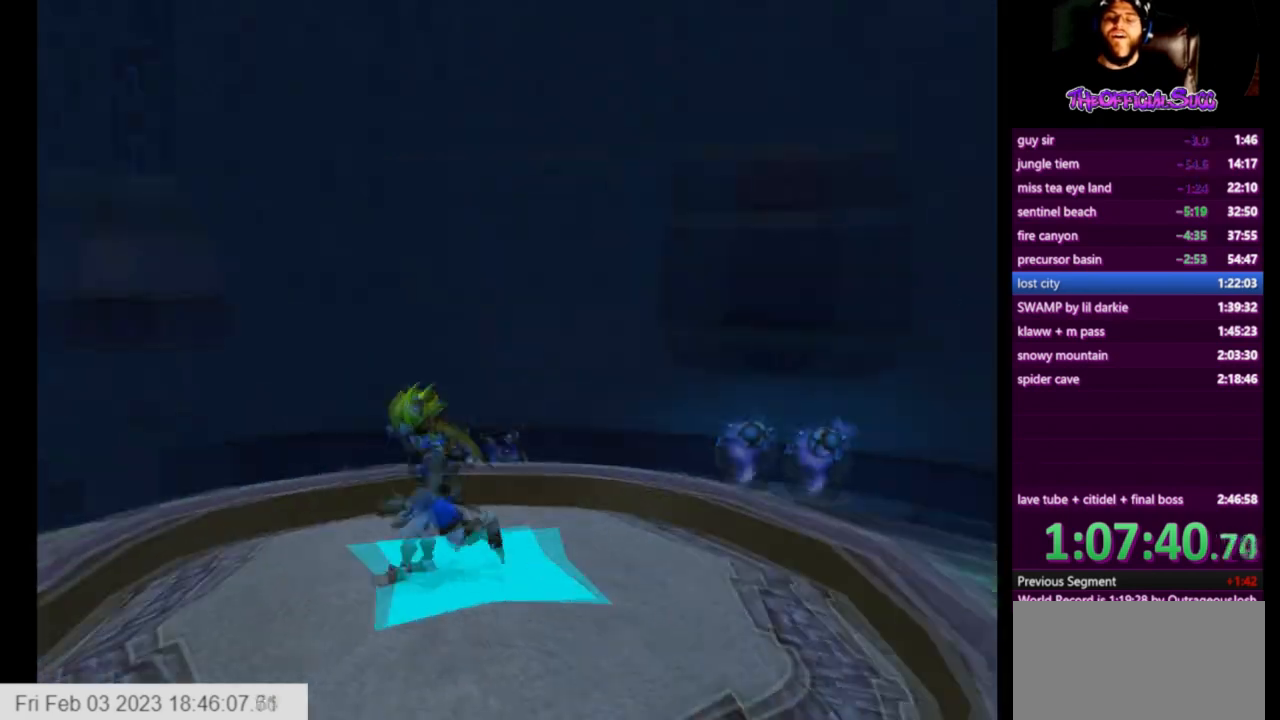
{"buttons": [], "left_stick": "down", "right_stick": "down-right", "events": [[167, "left_stick", "up"], [292, "left_stick", "right"], [459, "left_stick", "down"]]}
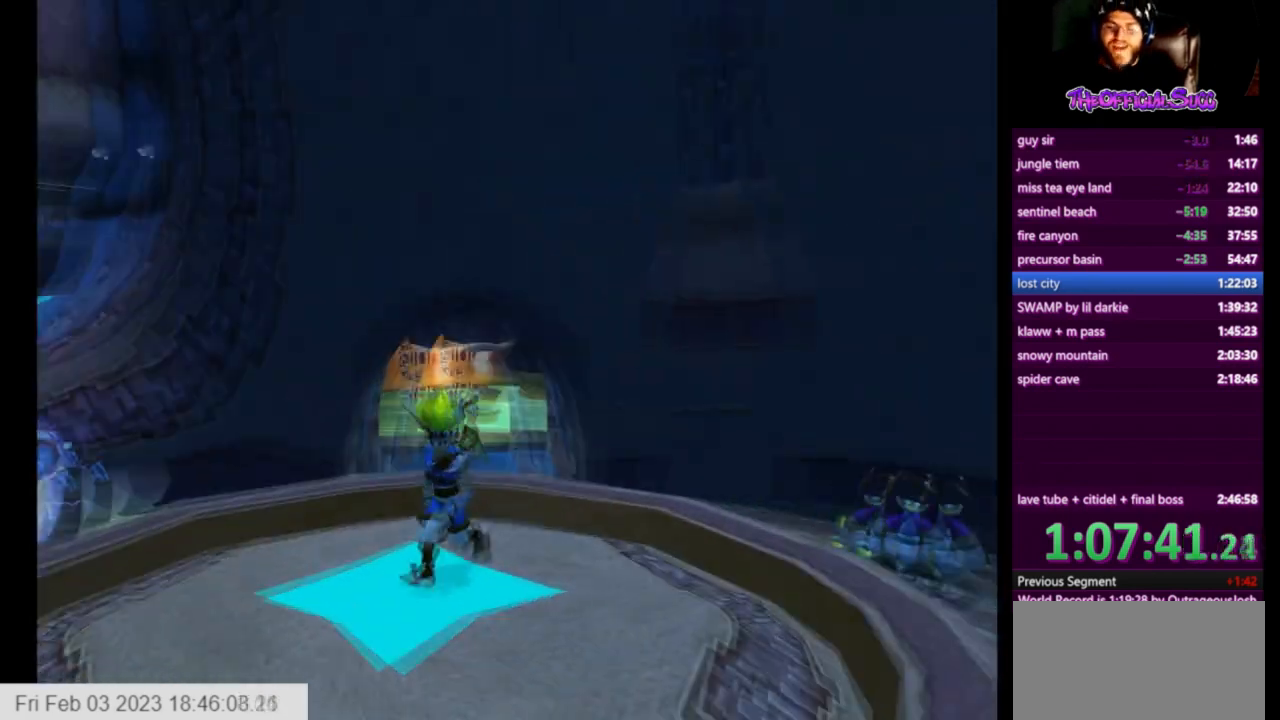
{"buttons": [], "left_stick": "down-right", "right_stick": "down-right", "events": [[42, "left_stick", "left"], [125, "left_stick", "center"], [333, "left_stick", "right"], [459, "left_stick", "down-right"]]}